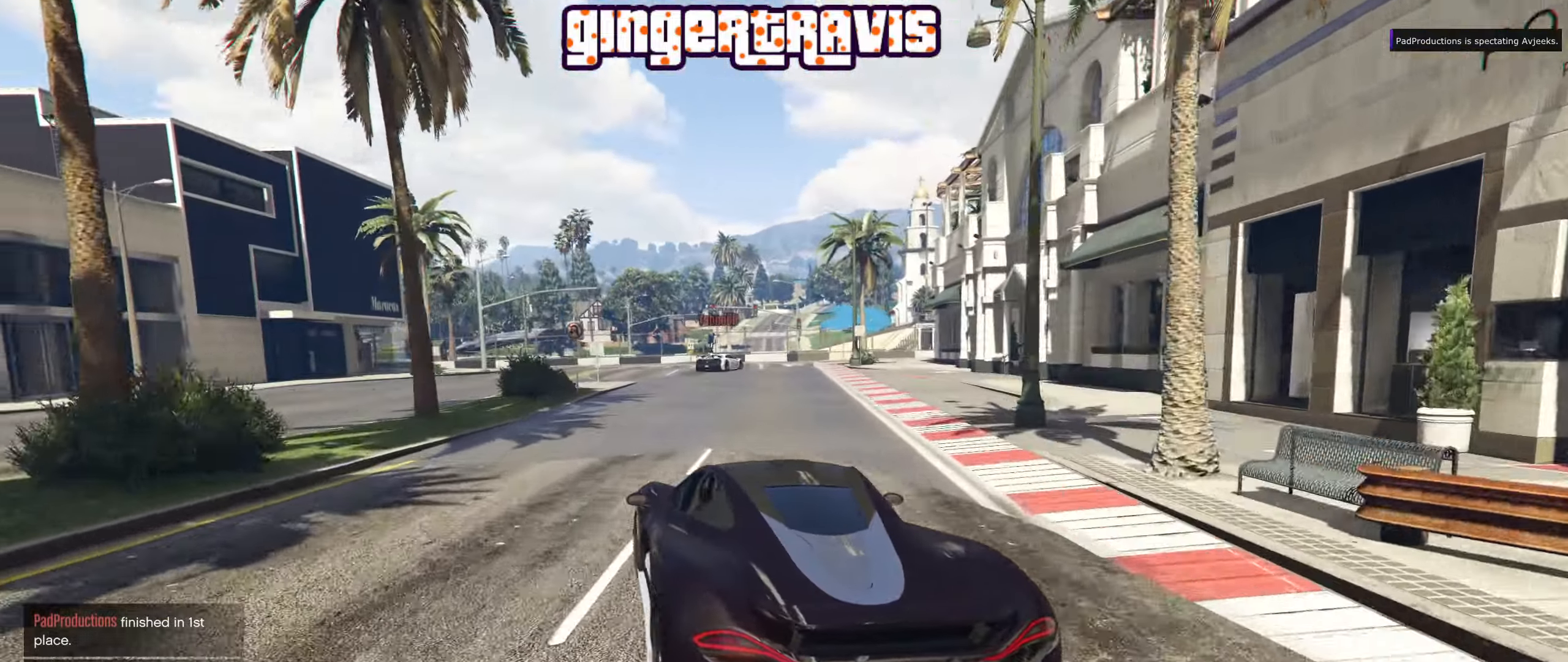
Gameplay with a controller (Xbox layout); each line is a JSON object with the inputs held at the frame after it. "events" lists button and stick changes between this image and that frame as [ms after this image, input, new state], when the widget could be followed in between.
{"buttons": [], "left_stick": "down-right", "right_stick": "center", "events": [[184, "left_stick", "down-right"], [400, "left_stick", "center"], [467, "left_stick", "down-right"], [484, "R2", "up"]]}
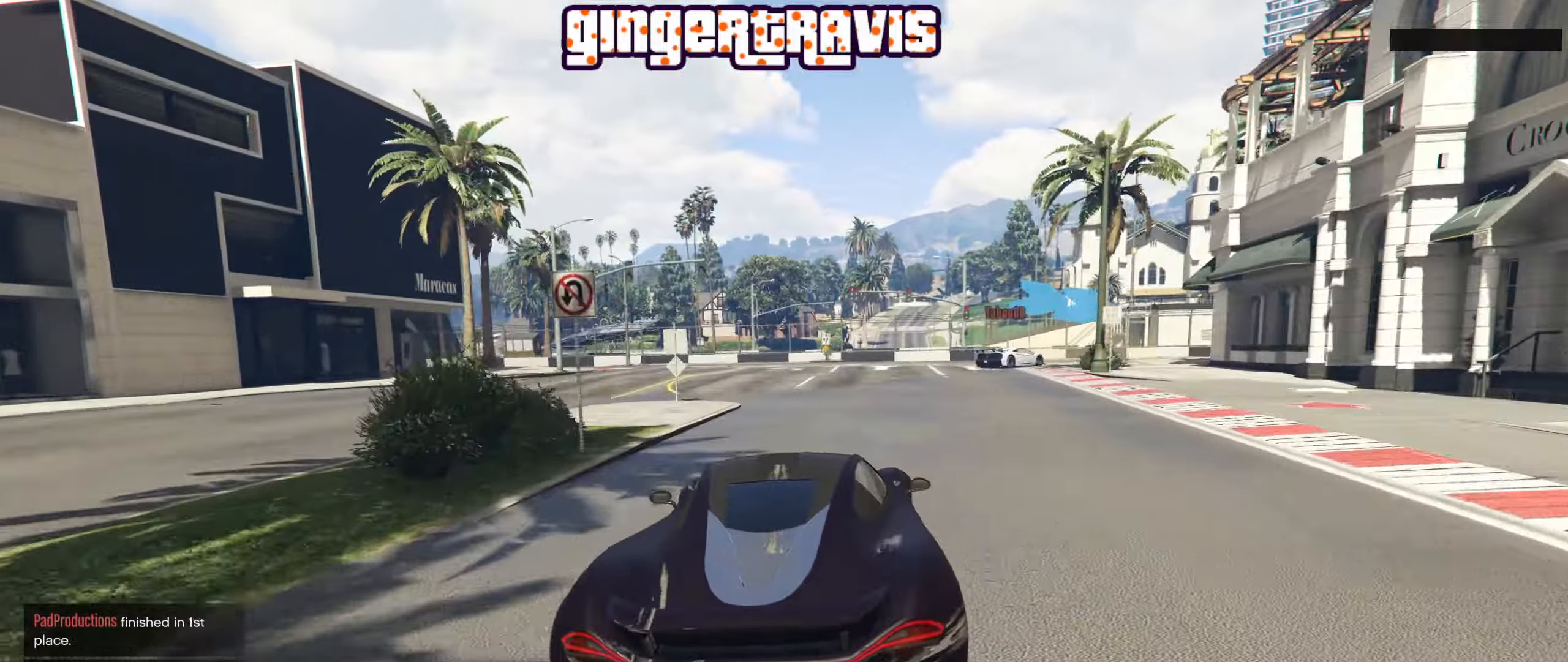
{"buttons": [], "left_stick": "down-right", "right_stick": "center", "events": [[134, "left_stick", "center"], [200, "left_stick", "down-right"], [417, "left_stick", "center"], [500, "left_stick", "down-right"]]}
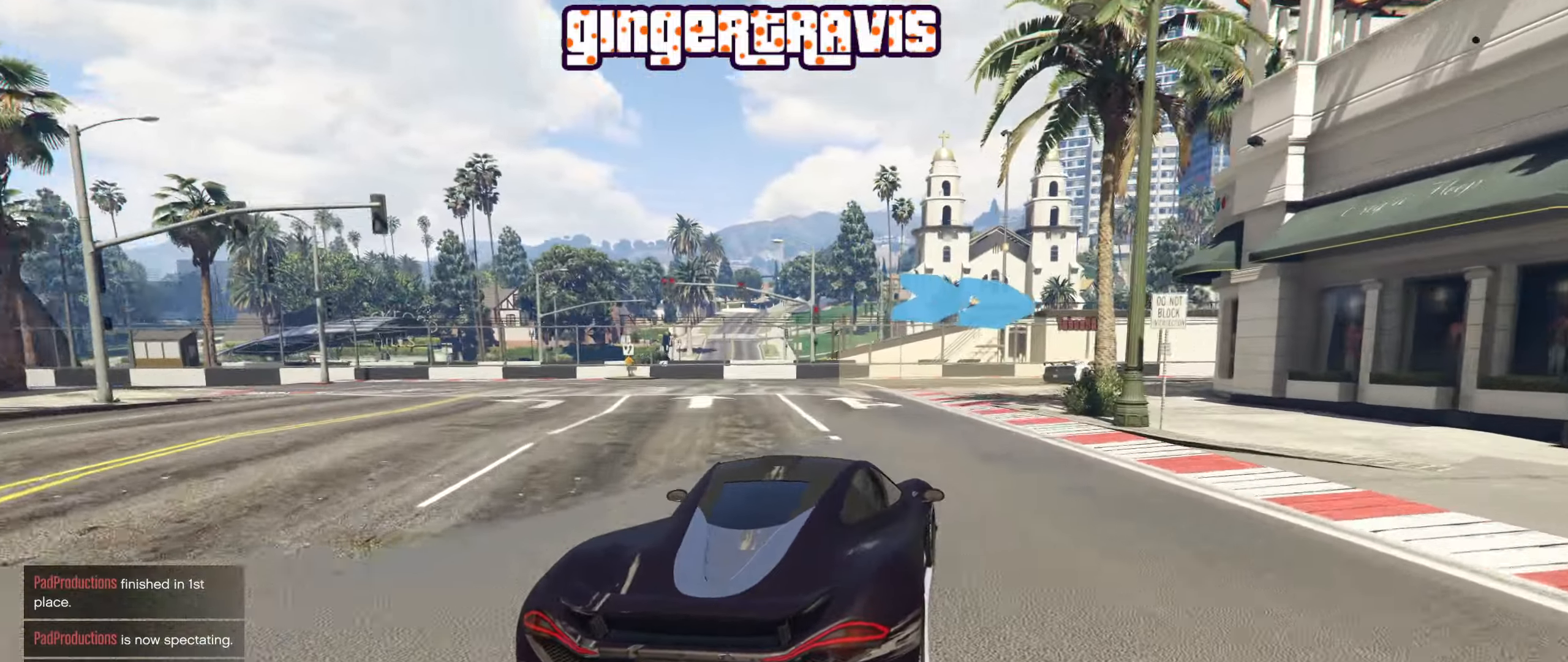
{"buttons": ["R2"], "left_stick": "center", "right_stick": "center", "events": [[150, "R2", "down"], [234, "left_stick", "center"], [284, "left_stick", "down-right"], [500, "left_stick", "center"]]}
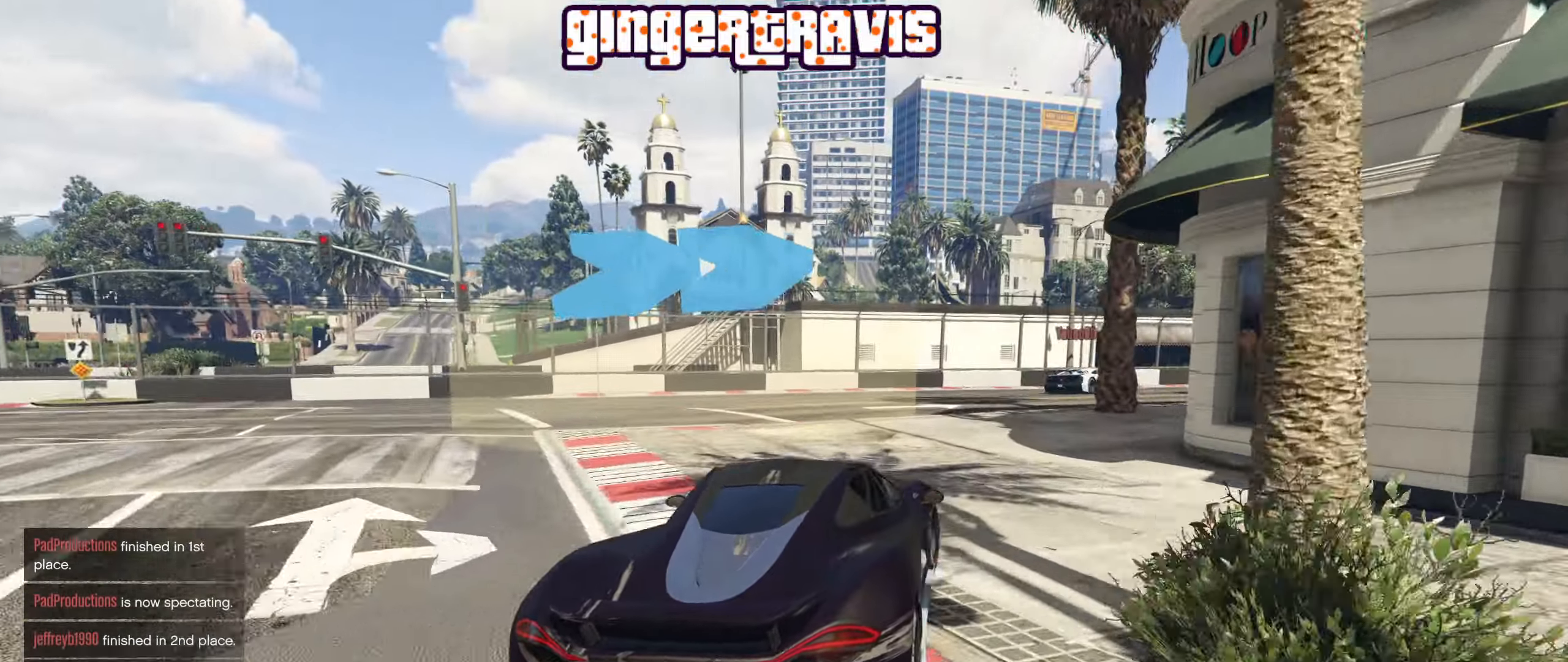
{"buttons": ["R2"], "left_stick": "center", "right_stick": "center", "events": [[67, "left_stick", "down-right"], [317, "left_stick", "right"], [484, "left_stick", "center"]]}
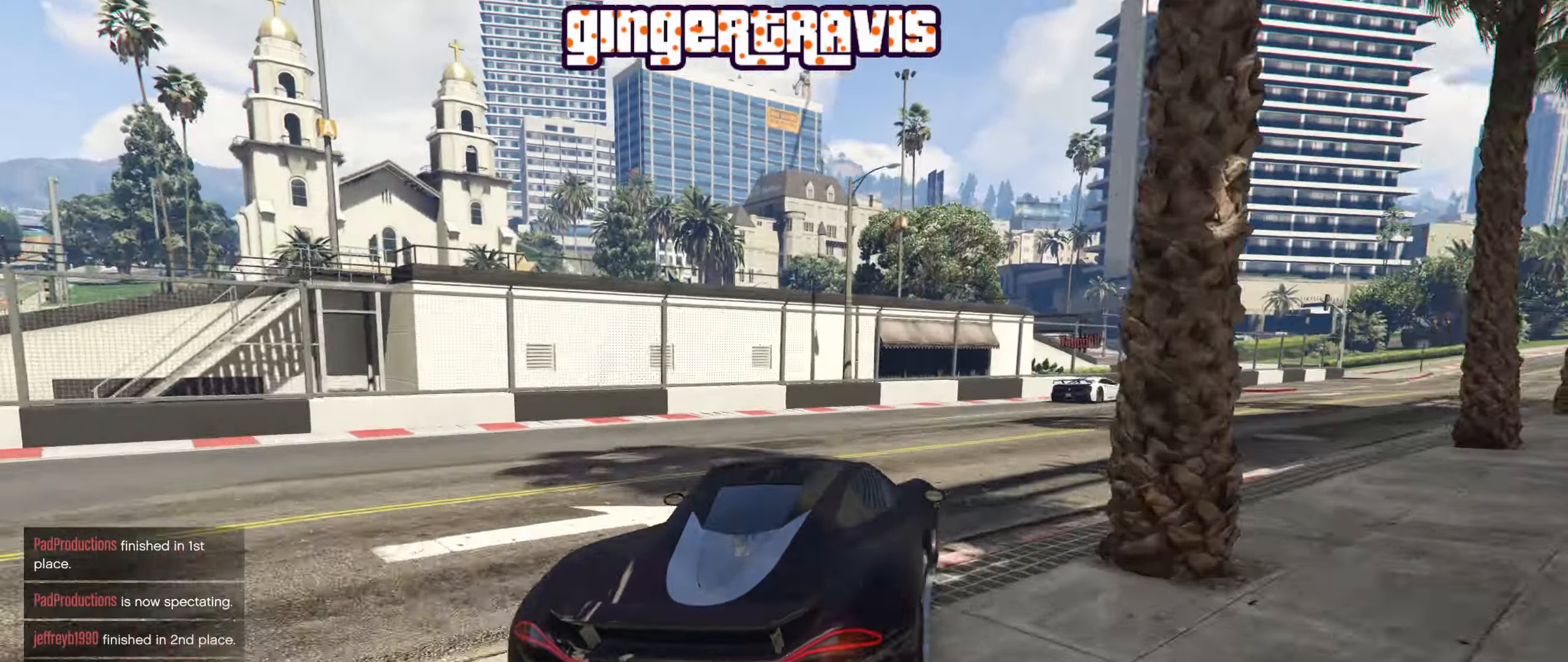
{"buttons": ["R2"], "left_stick": "down-right", "right_stick": "center", "events": [[100, "left_stick", "right"], [250, "left_stick", "center"], [417, "left_stick", "down-right"]]}
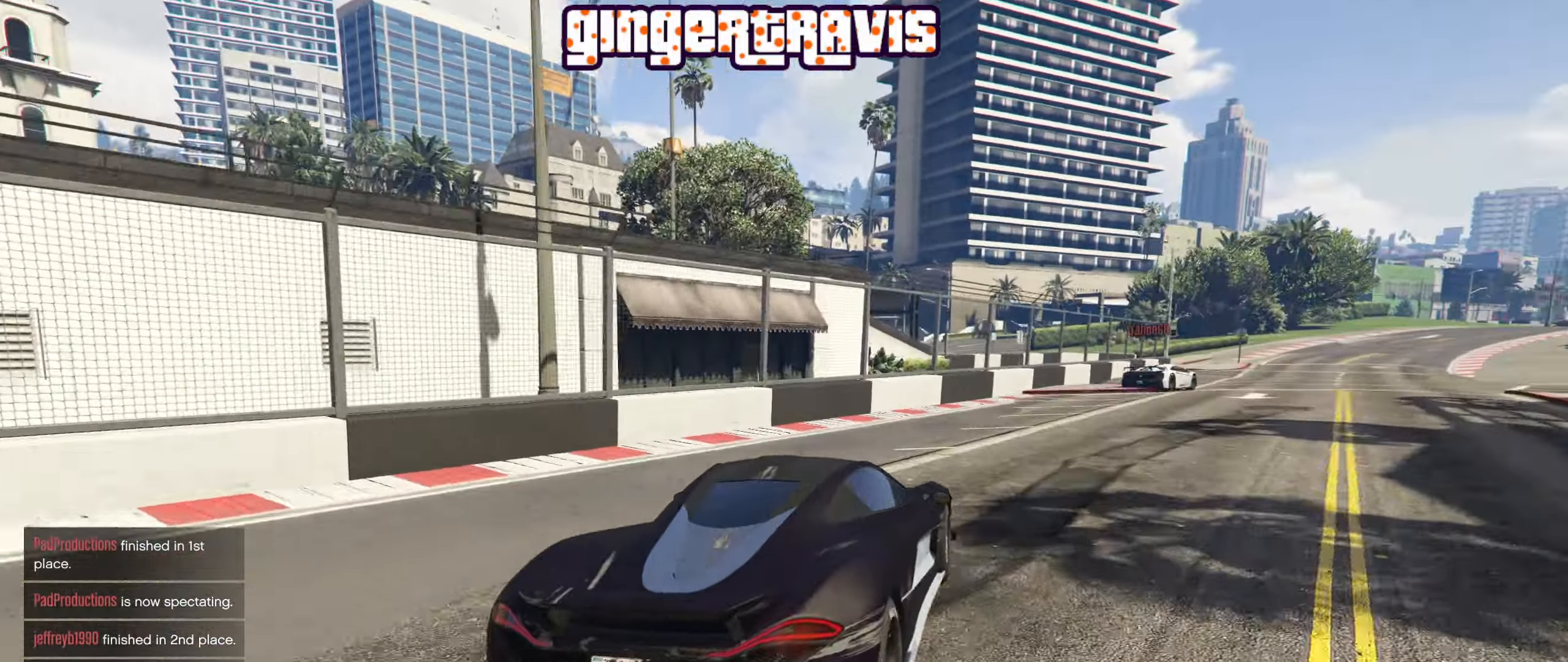
{"buttons": ["R2"], "left_stick": "down-right", "right_stick": "center", "events": [[300, "left_stick", "center"], [467, "left_stick", "down-right"]]}
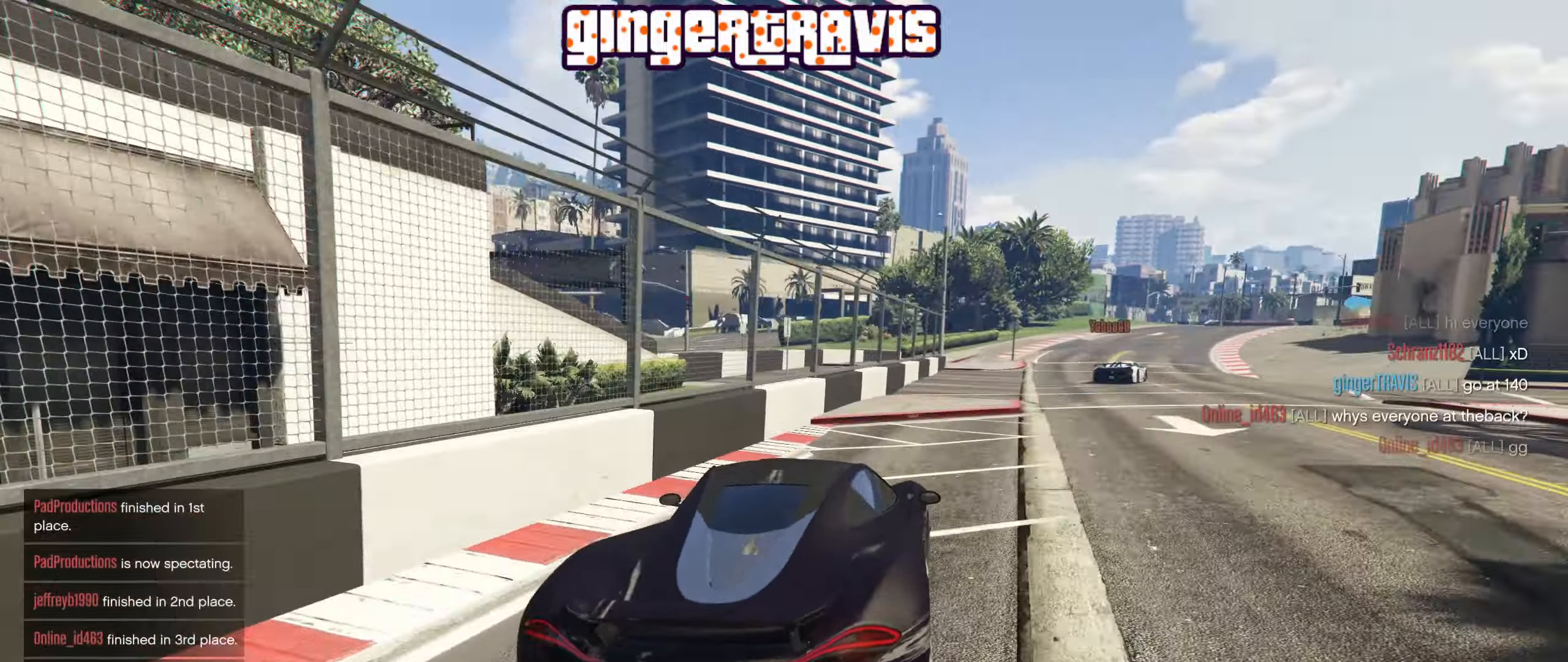
{"buttons": ["R2"], "left_stick": "center", "right_stick": "center", "events": [[100, "left_stick", "center"], [317, "left_stick", "down-right"], [417, "left_stick", "center"]]}
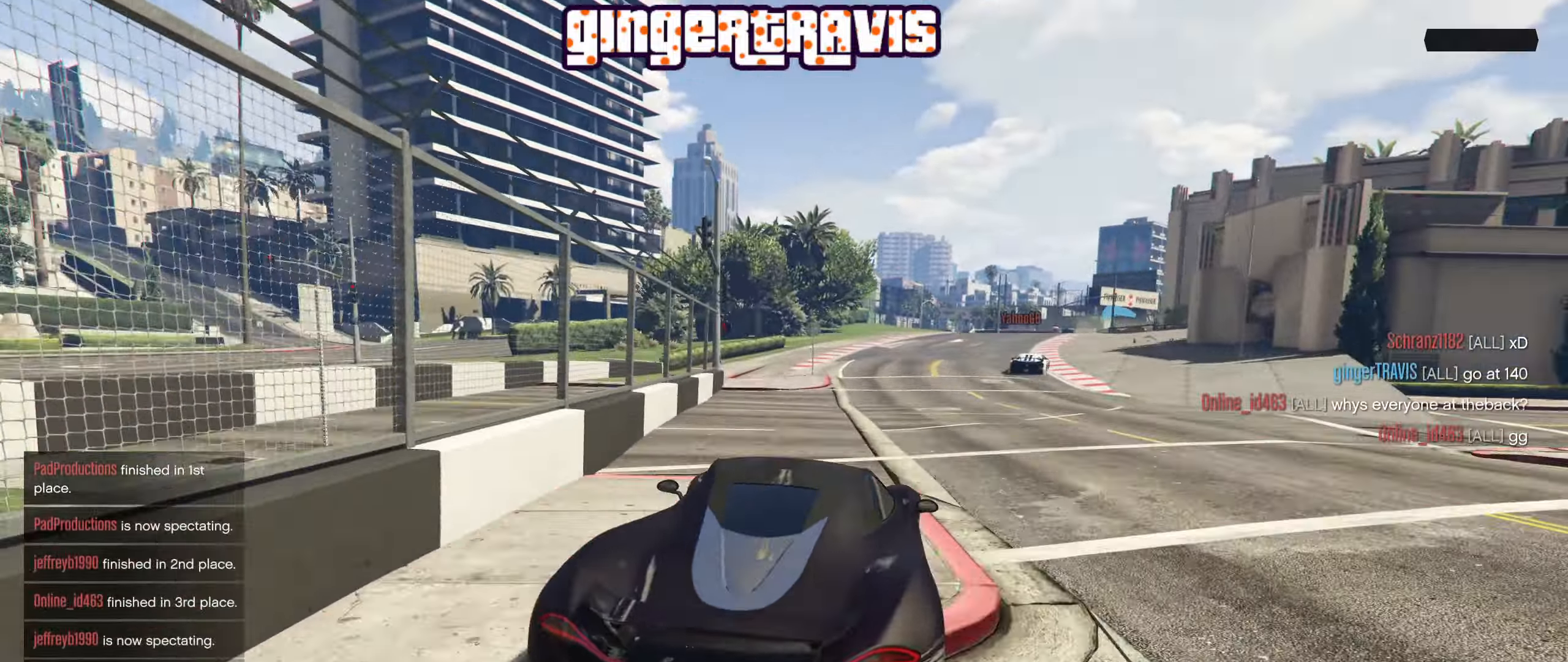
{"buttons": ["R2"], "left_stick": "right", "right_stick": "center", "events": [[434, "left_stick", "right"]]}
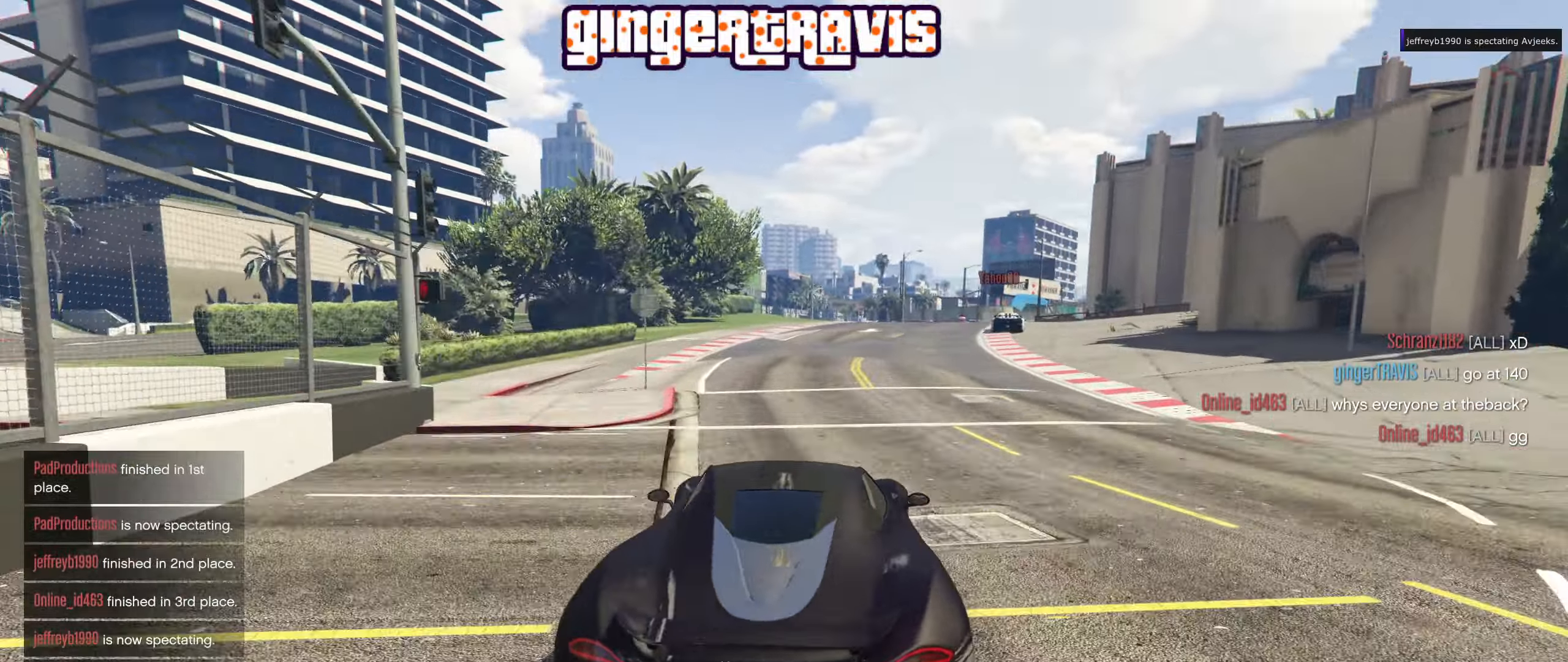
{"buttons": ["R2"], "left_stick": "center", "right_stick": "center", "events": [[100, "left_stick", "center"], [367, "left_stick", "right"], [500, "left_stick", "center"]]}
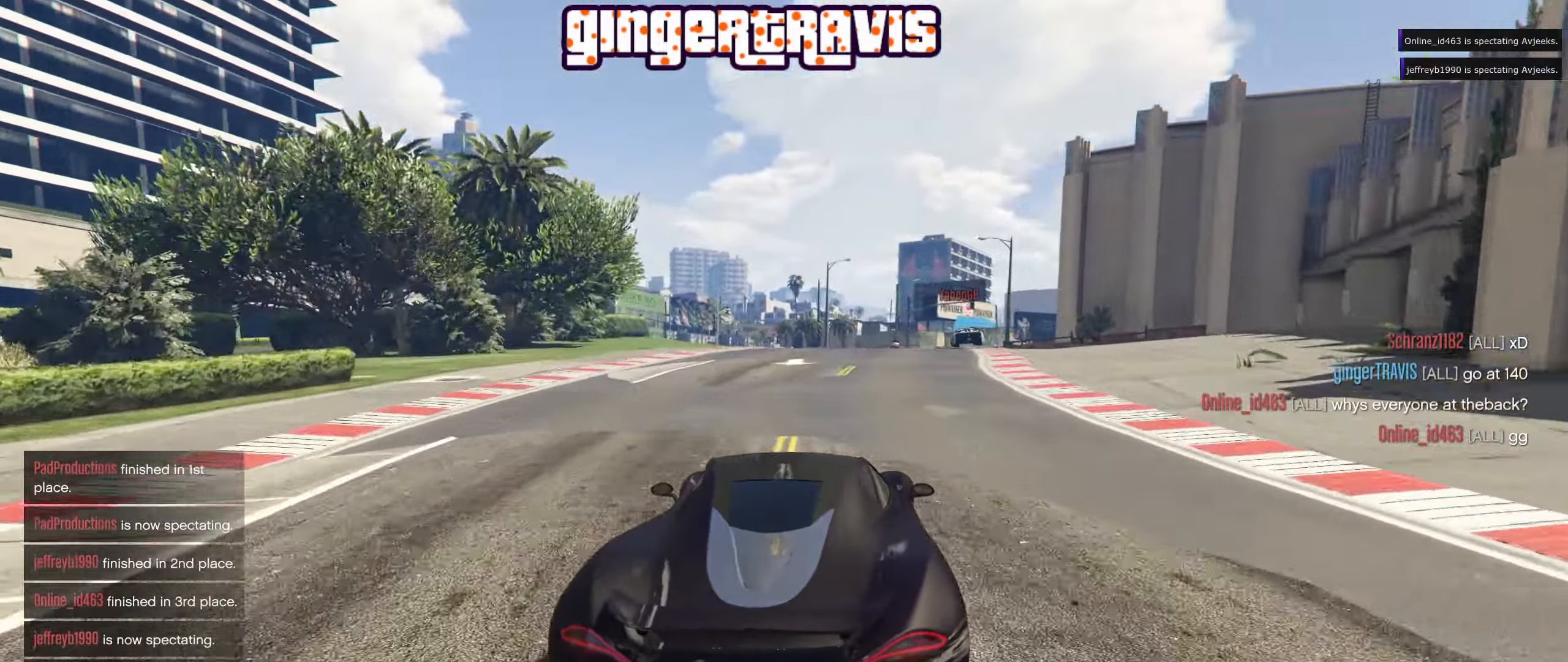
{"buttons": ["R2"], "left_stick": "center", "right_stick": "center", "events": [[184, "left_stick", "down-right"], [384, "left_stick", "center"]]}
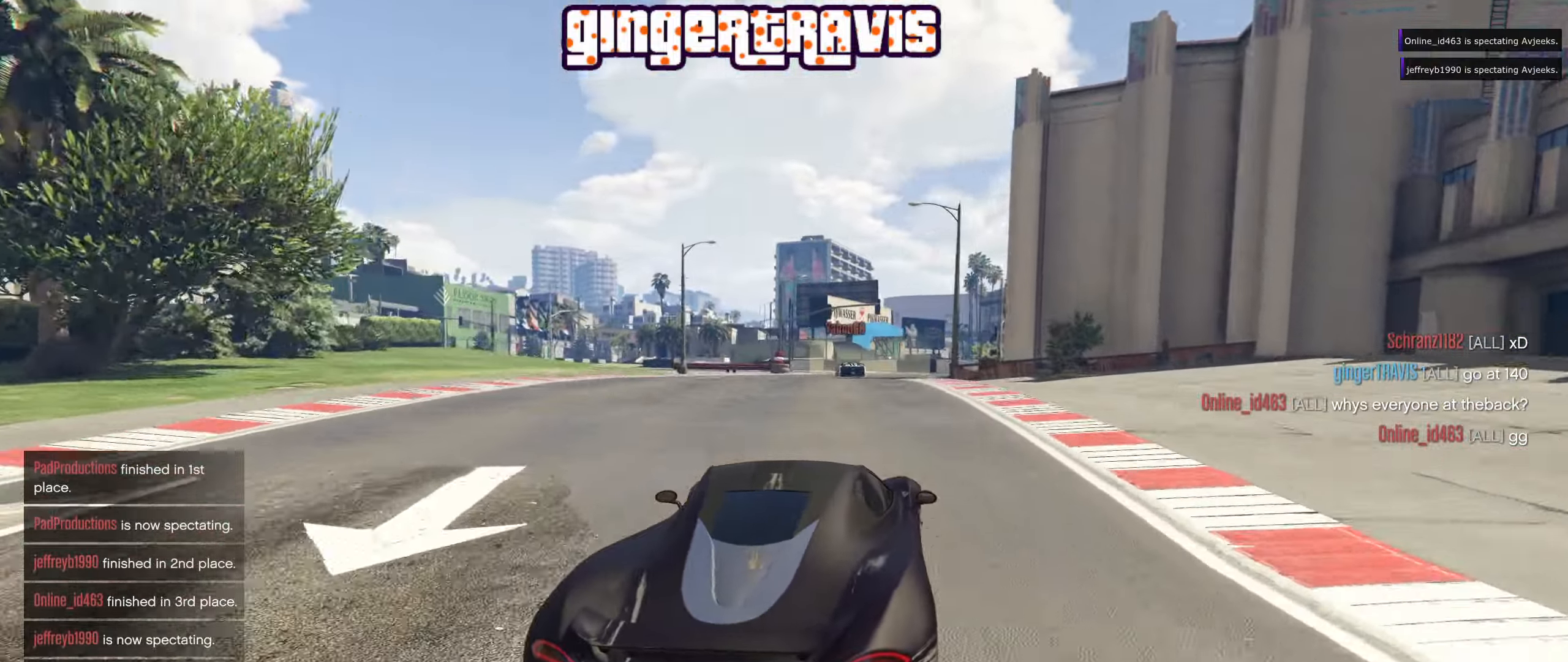
{"buttons": ["R2"], "left_stick": "center", "right_stick": "center", "events": [[133, "left_stick", "left"], [316, "left_stick", "center"]]}
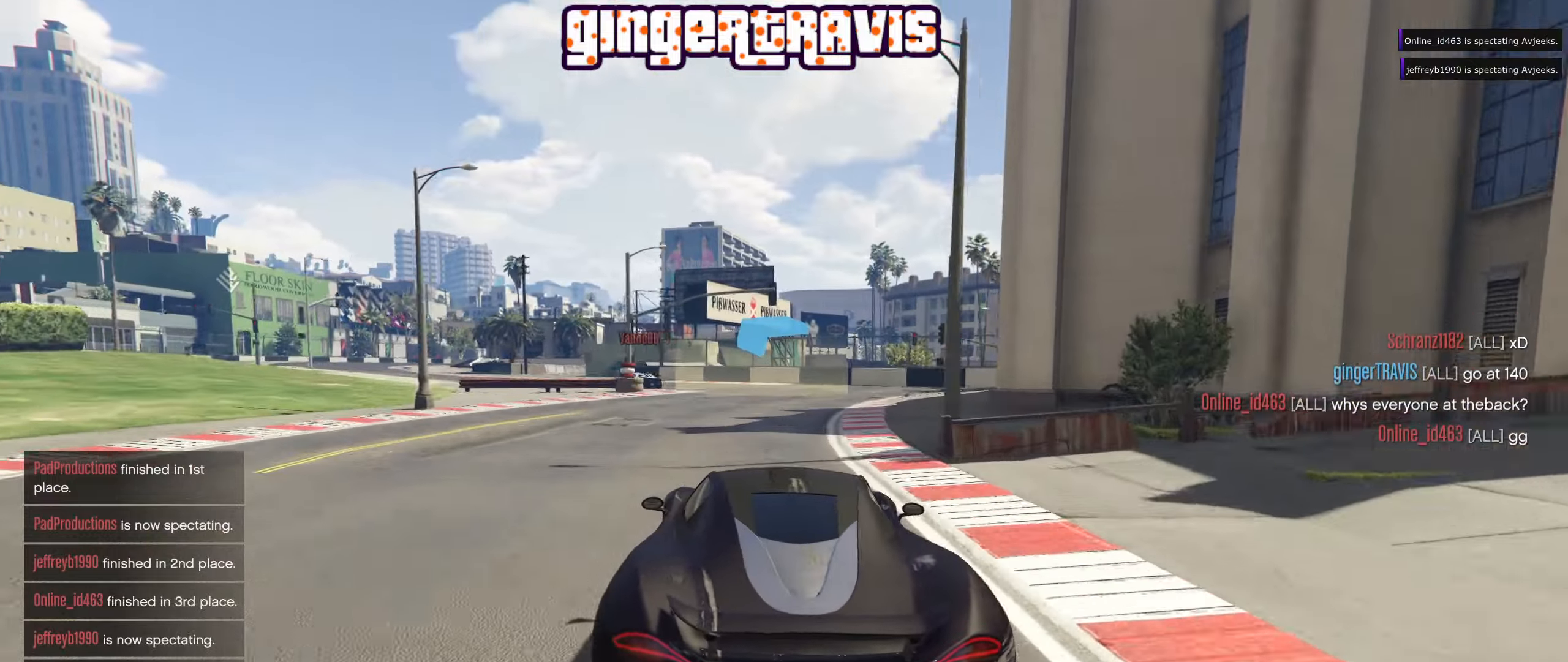
{"buttons": ["R2"], "left_stick": "left", "right_stick": "center", "events": [[216, "left_stick", "down-left"], [450, "left_stick", "center"], [500, "left_stick", "left"]]}
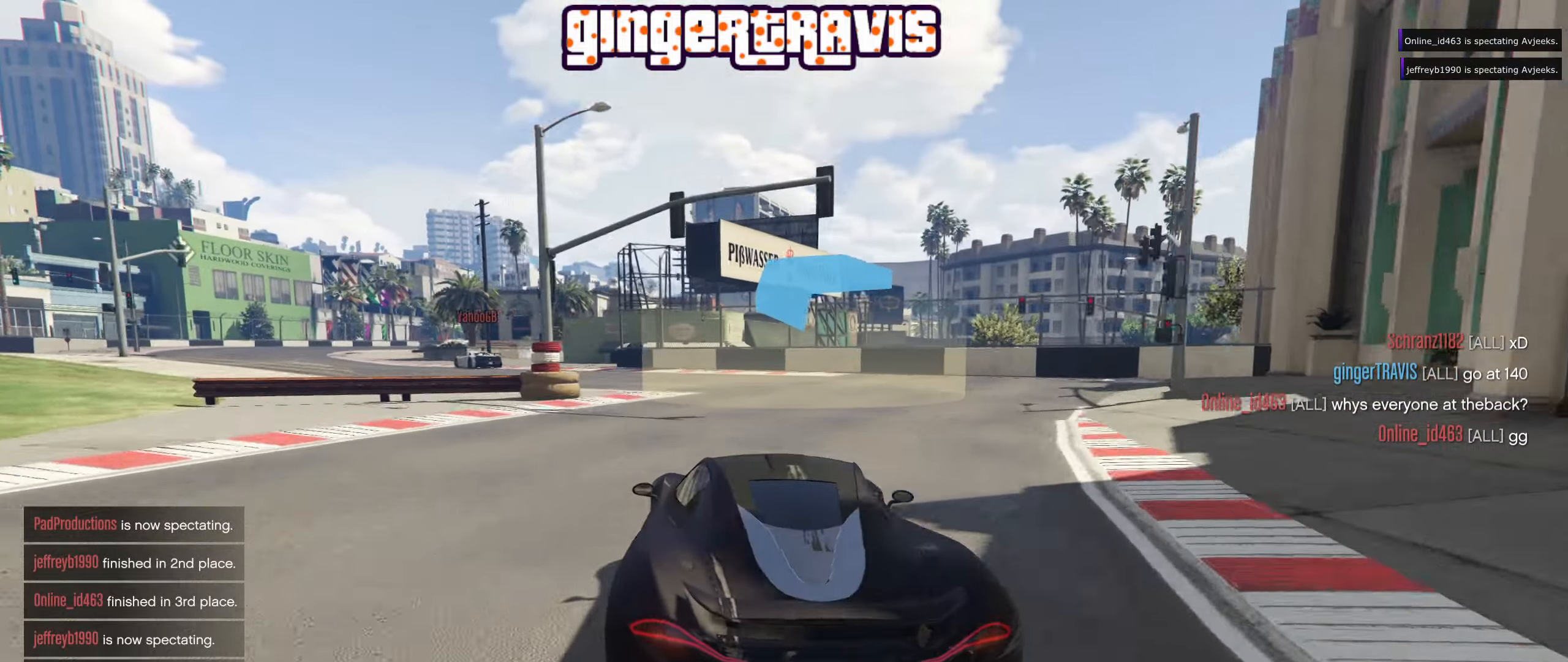
{"buttons": ["R2"], "left_stick": "down-left", "right_stick": "center", "events": [[16, "left_stick", "down-left"]]}
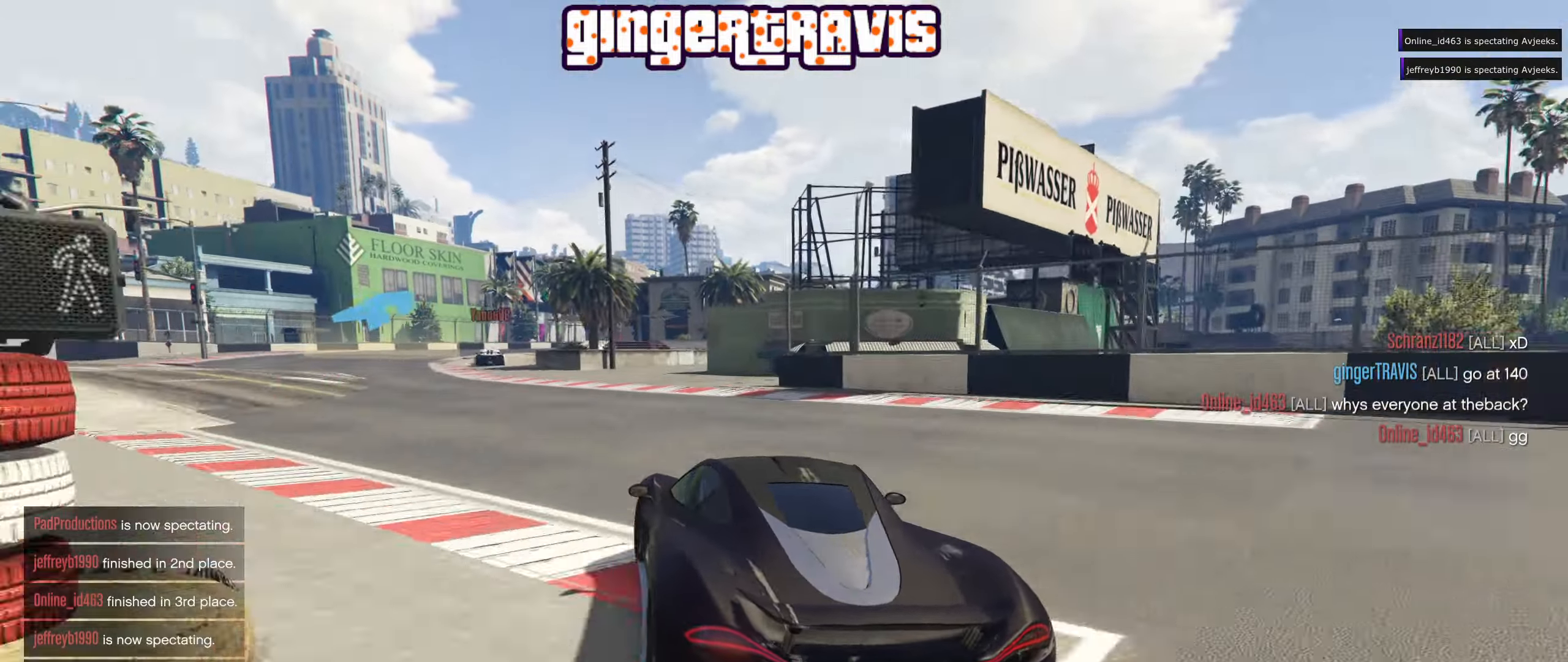
{"buttons": ["R2"], "left_stick": "right", "right_stick": "center", "events": [[116, "left_stick", "center"], [166, "left_stick", "down-left"], [383, "left_stick", "center"], [500, "left_stick", "right"]]}
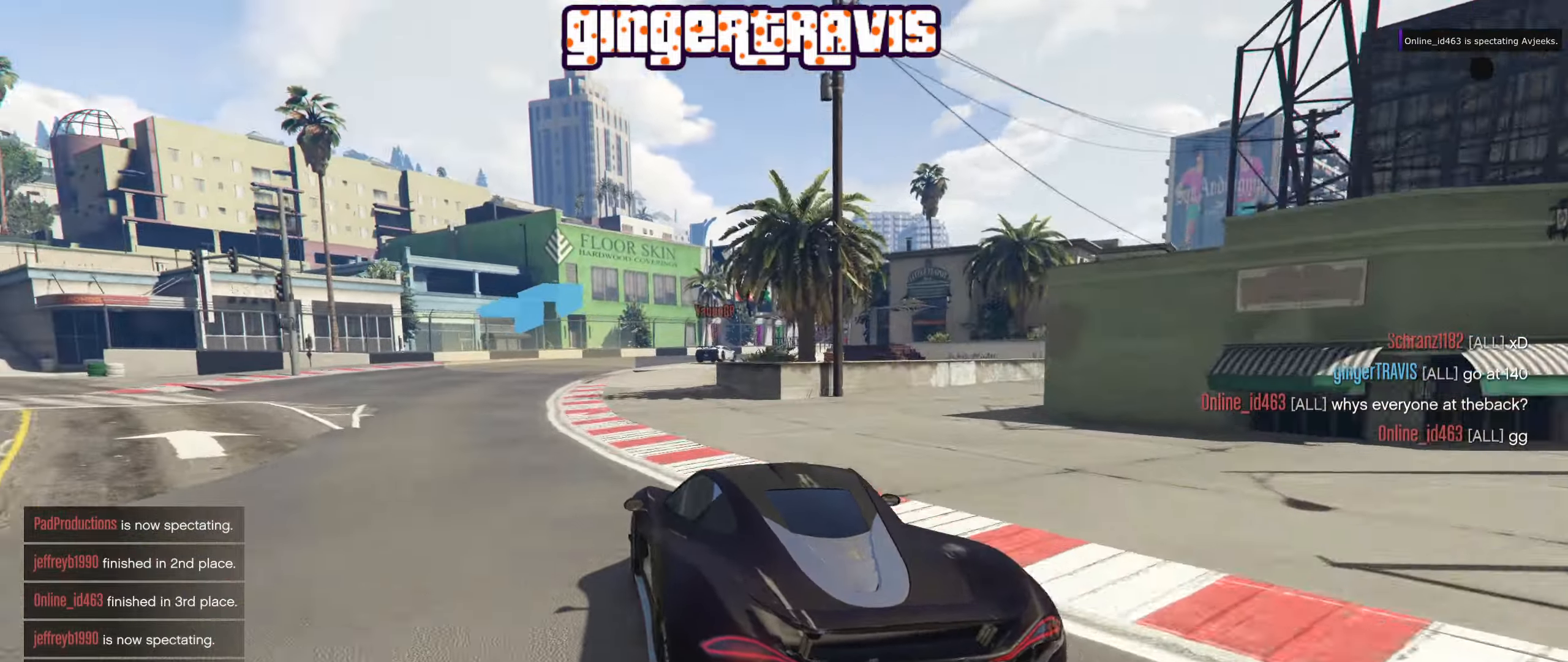
{"buttons": ["R2"], "left_stick": "right", "right_stick": "center", "events": [[166, "left_stick", "center"], [350, "left_stick", "right"]]}
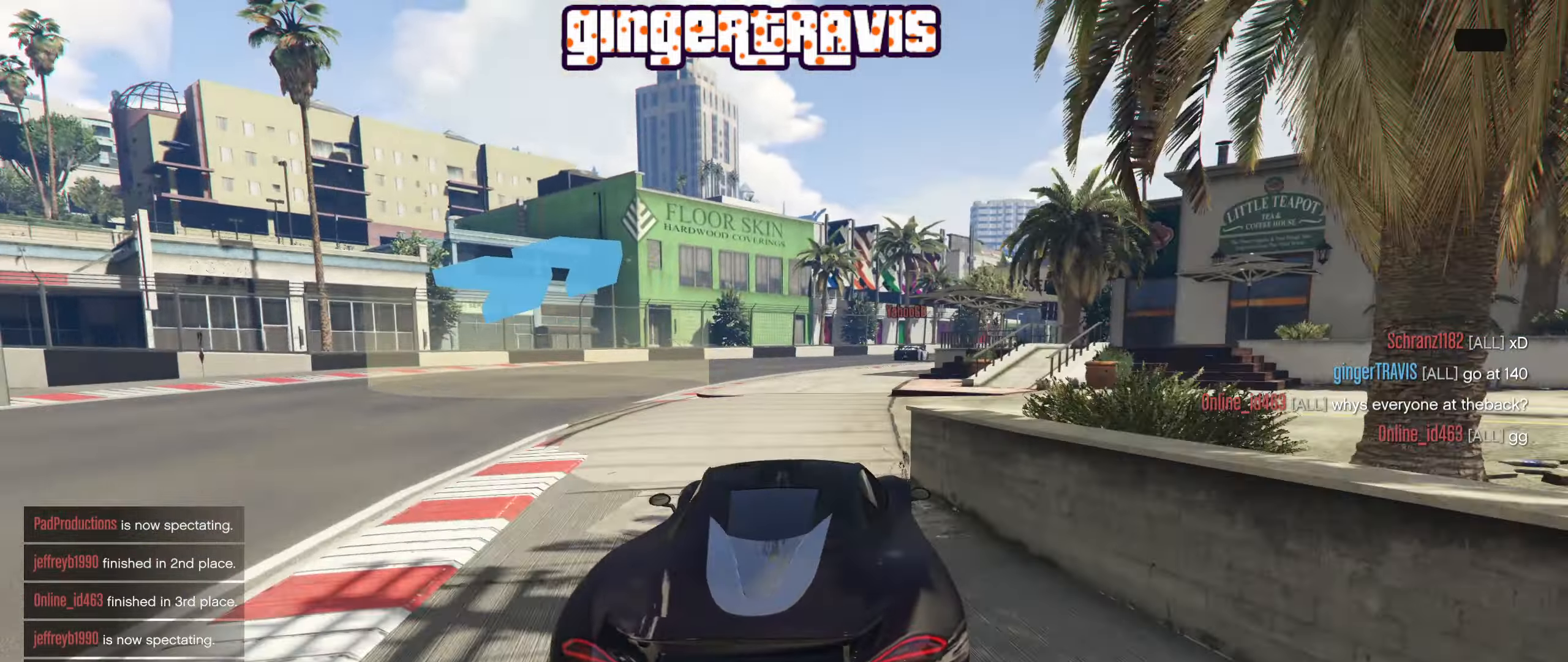
{"buttons": ["R2"], "left_stick": "center", "right_stick": "center", "events": [[33, "left_stick", "center"], [266, "left_stick", "down-right"], [383, "left_stick", "center"]]}
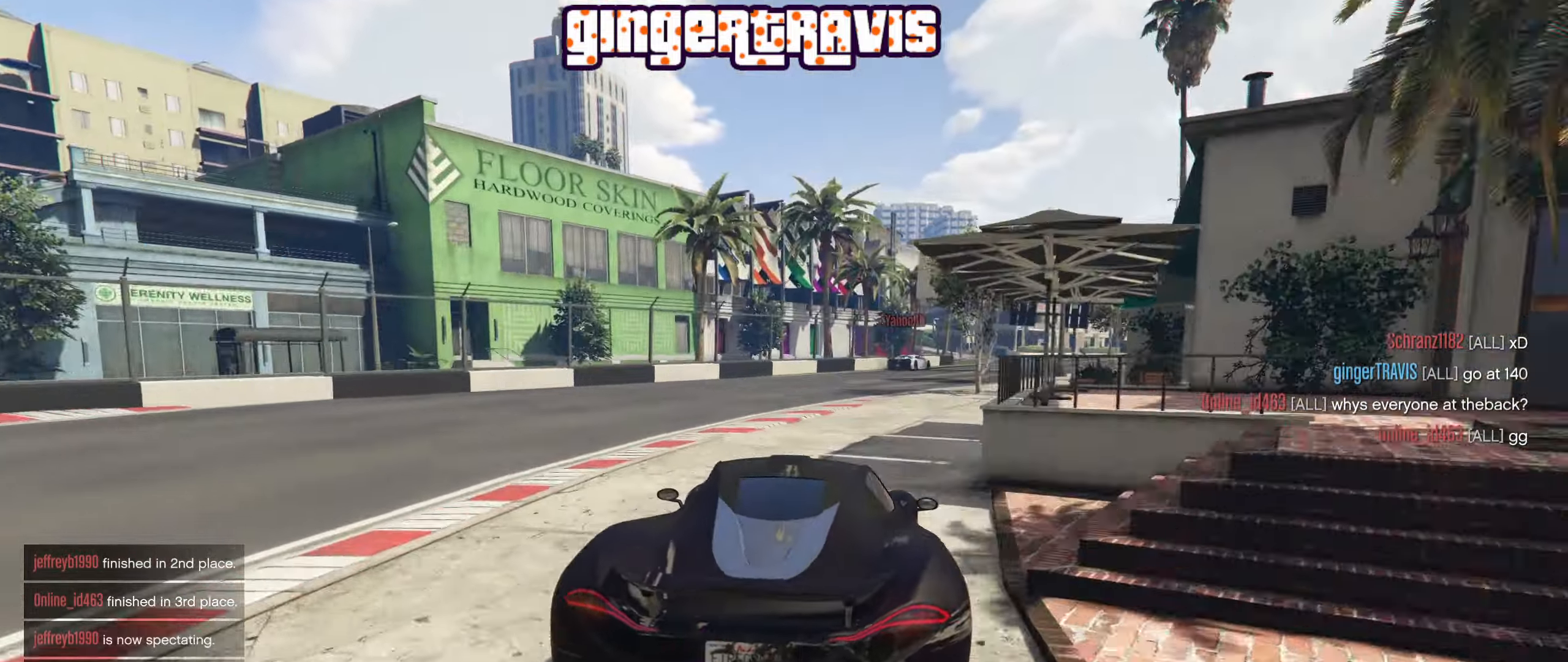
{"buttons": ["R2"], "left_stick": "down-right", "right_stick": "center", "events": [[50, "left_stick", "down-right"], [233, "left_stick", "center"], [500, "left_stick", "down-right"]]}
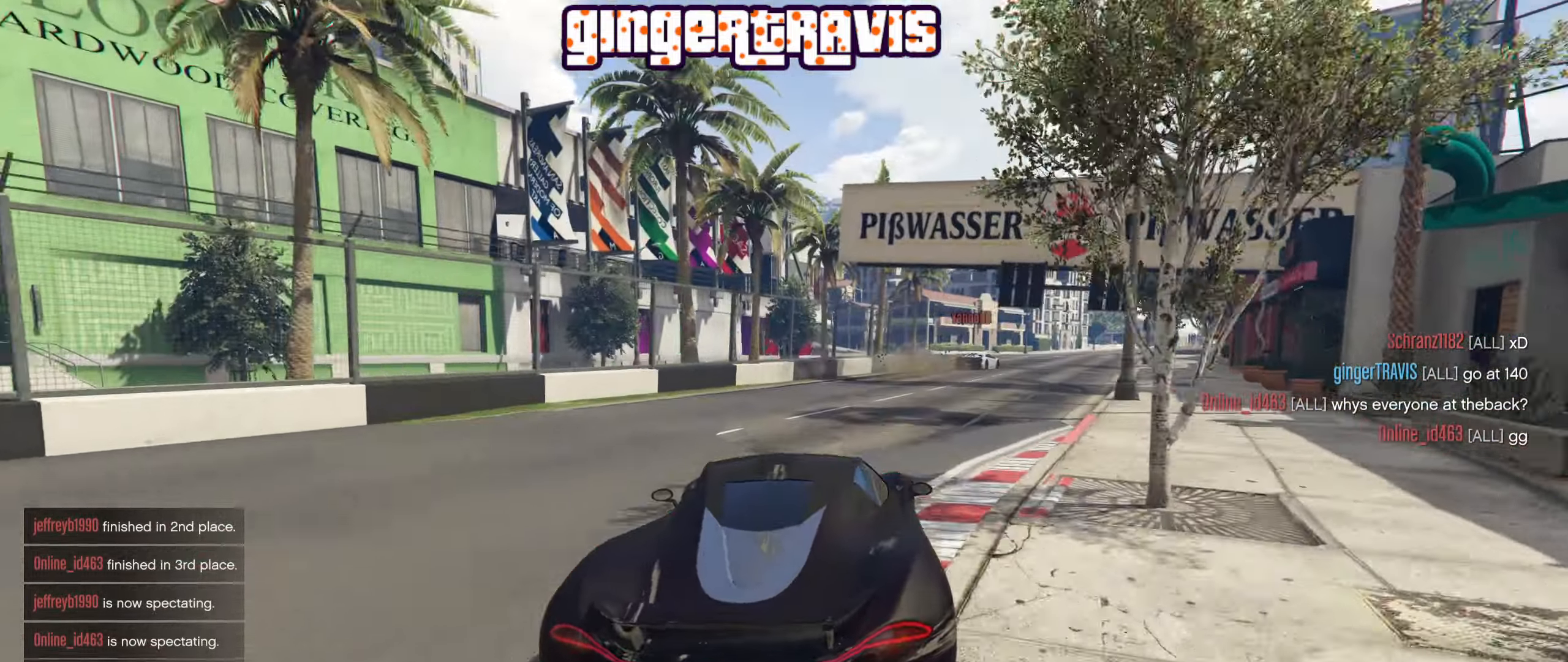
{"buttons": ["R2"], "left_stick": "right", "right_stick": "center", "events": [[100, "left_stick", "center"], [333, "left_stick", "right"]]}
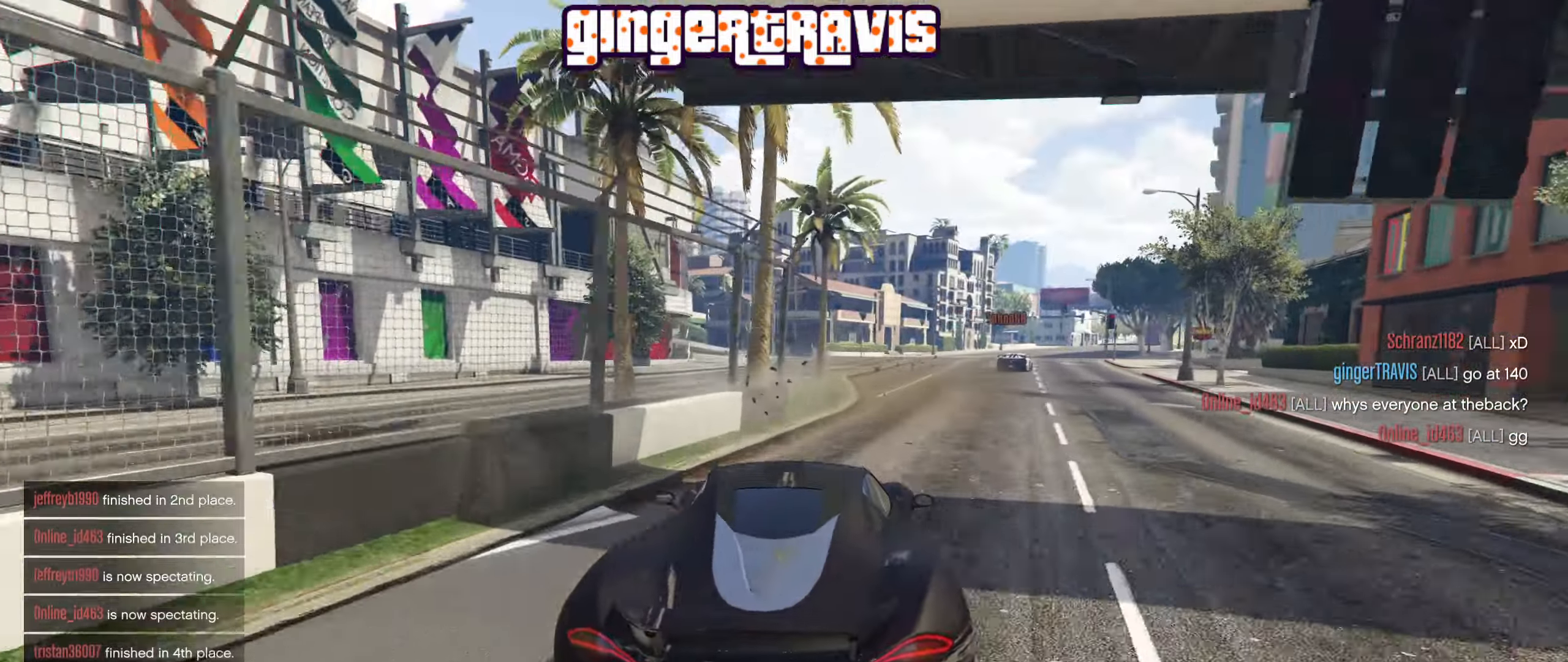
{"buttons": ["R2"], "left_stick": "down-right", "right_stick": "center", "events": [[50, "left_stick", "center"], [116, "left_stick", "right"], [266, "left_stick", "center"], [483, "left_stick", "down-right"]]}
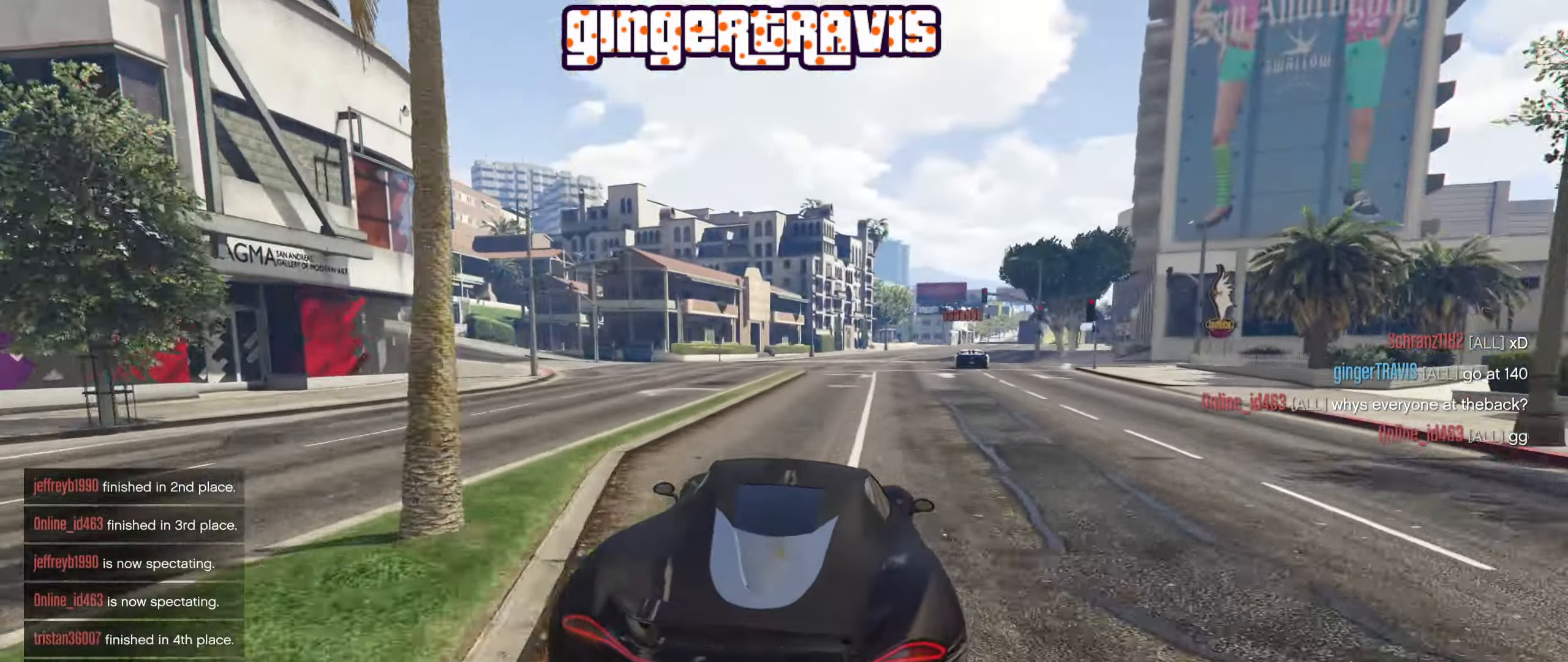
{"buttons": ["R2"], "left_stick": "center", "right_stick": "center", "events": [[133, "left_stick", "center"], [216, "left_stick", "right"], [433, "left_stick", "center"]]}
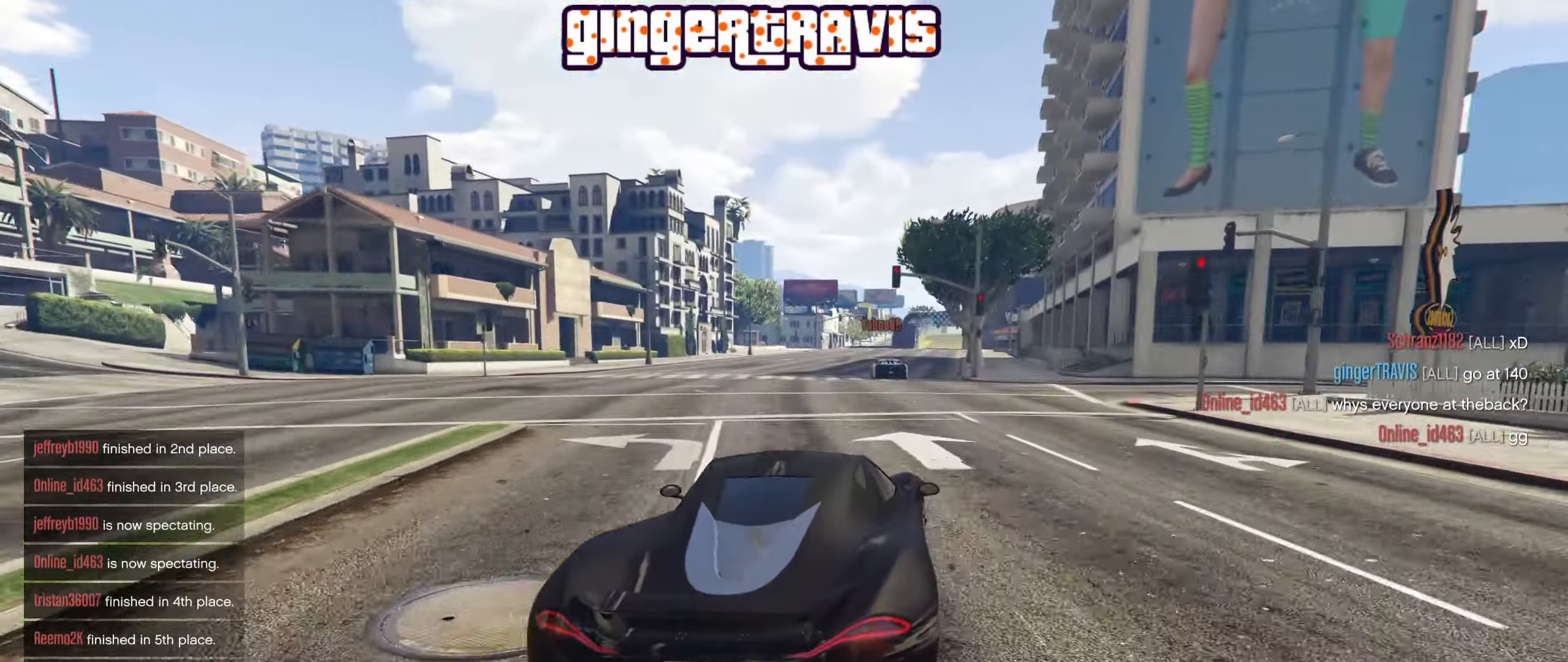
{"buttons": ["L2", "R2"], "left_stick": "center", "right_stick": "center", "events": [[250, "left_stick", "left"], [383, "L2", "down"], [400, "left_stick", "center"]]}
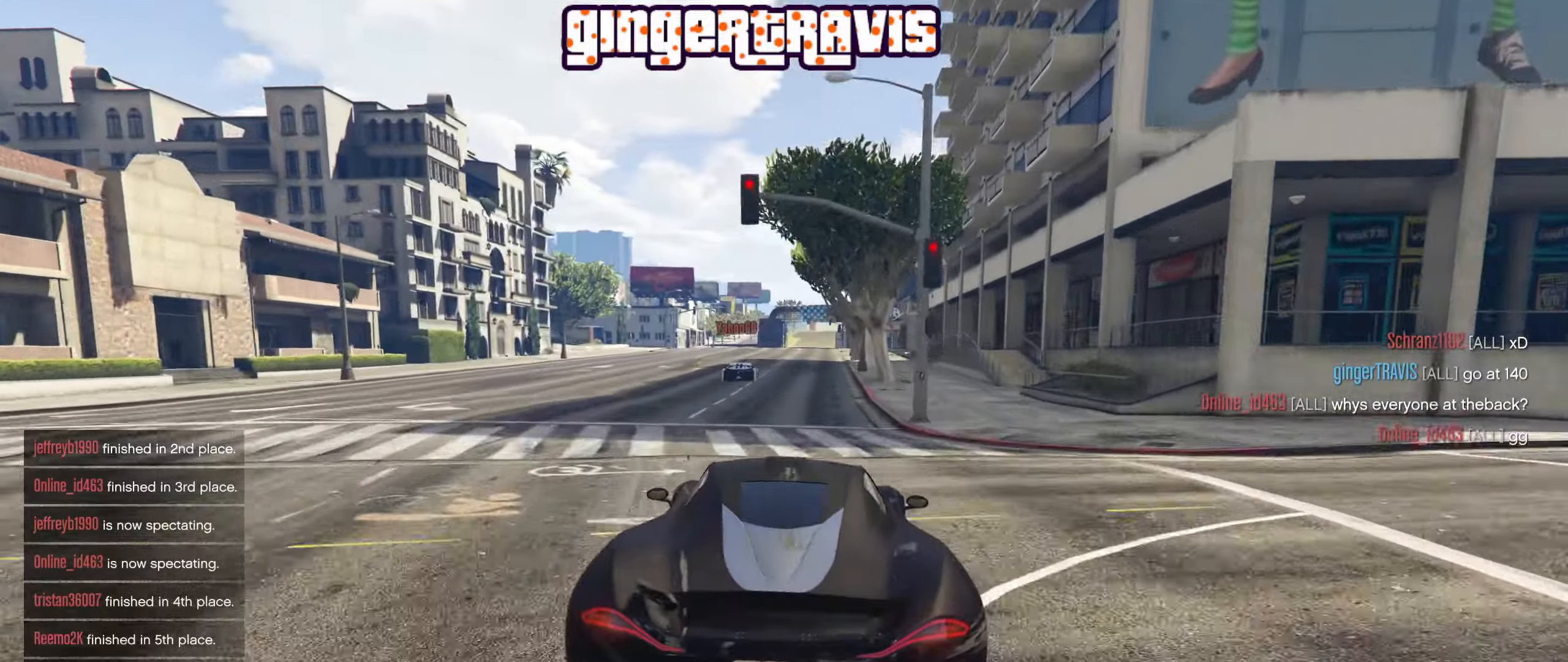
{"buttons": ["R2"], "left_stick": "center", "right_stick": "center", "events": [[50, "L2", "up"]]}
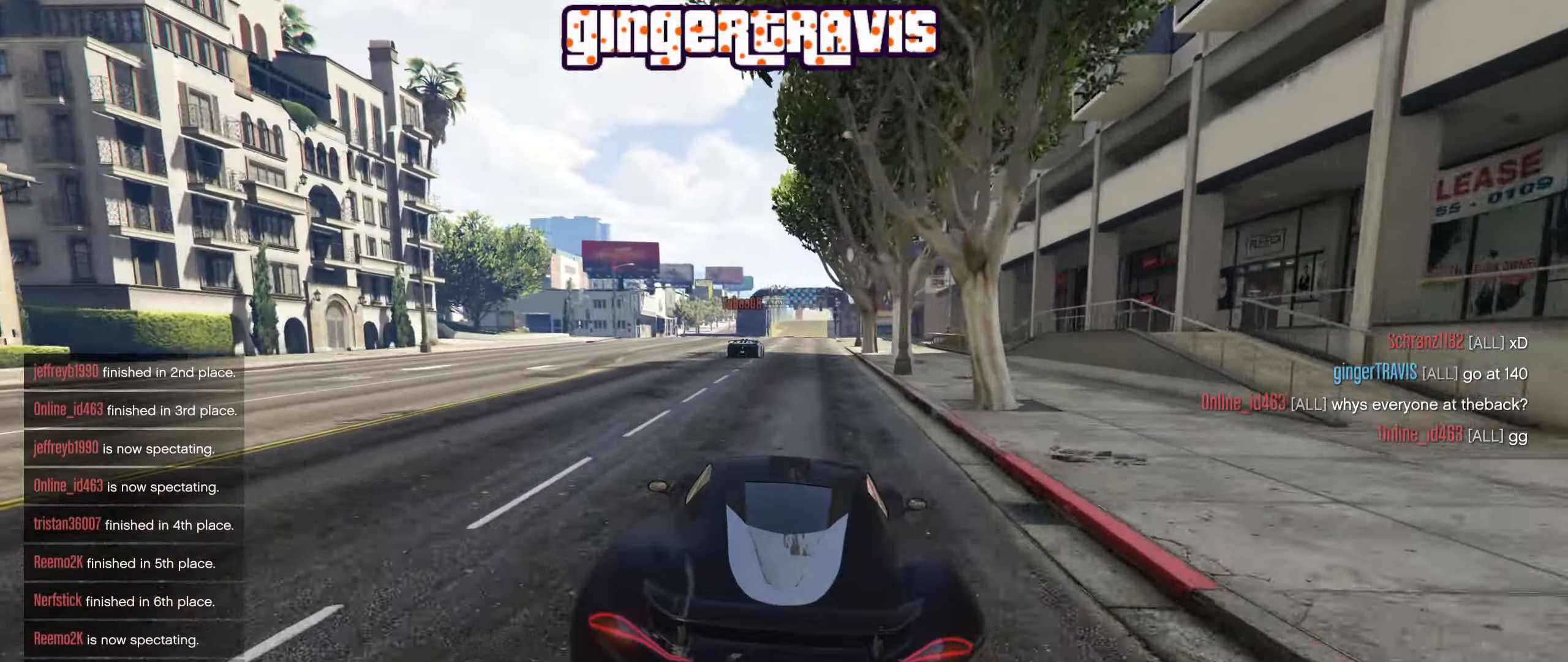
{"buttons": ["R2"], "left_stick": "center", "right_stick": "center", "events": []}
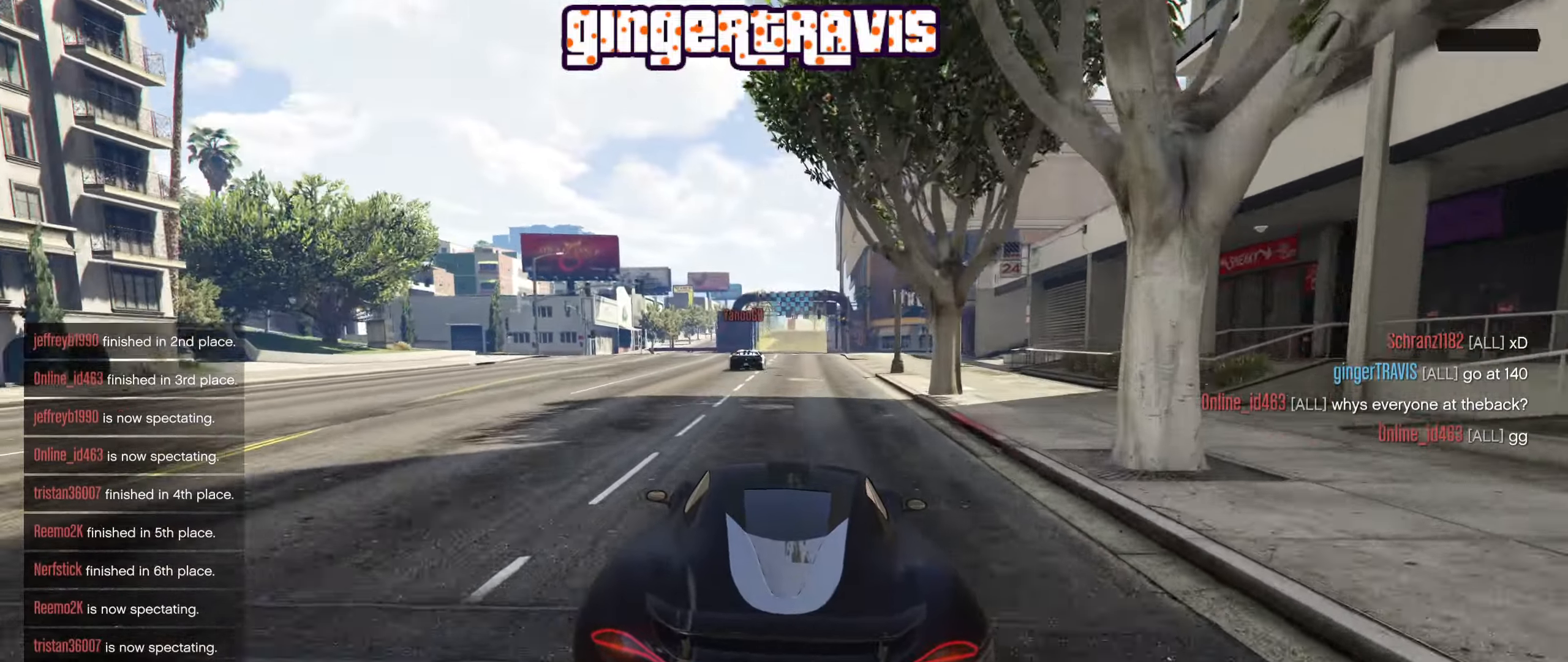
{"buttons": ["R2"], "left_stick": "center", "right_stick": "center", "events": []}
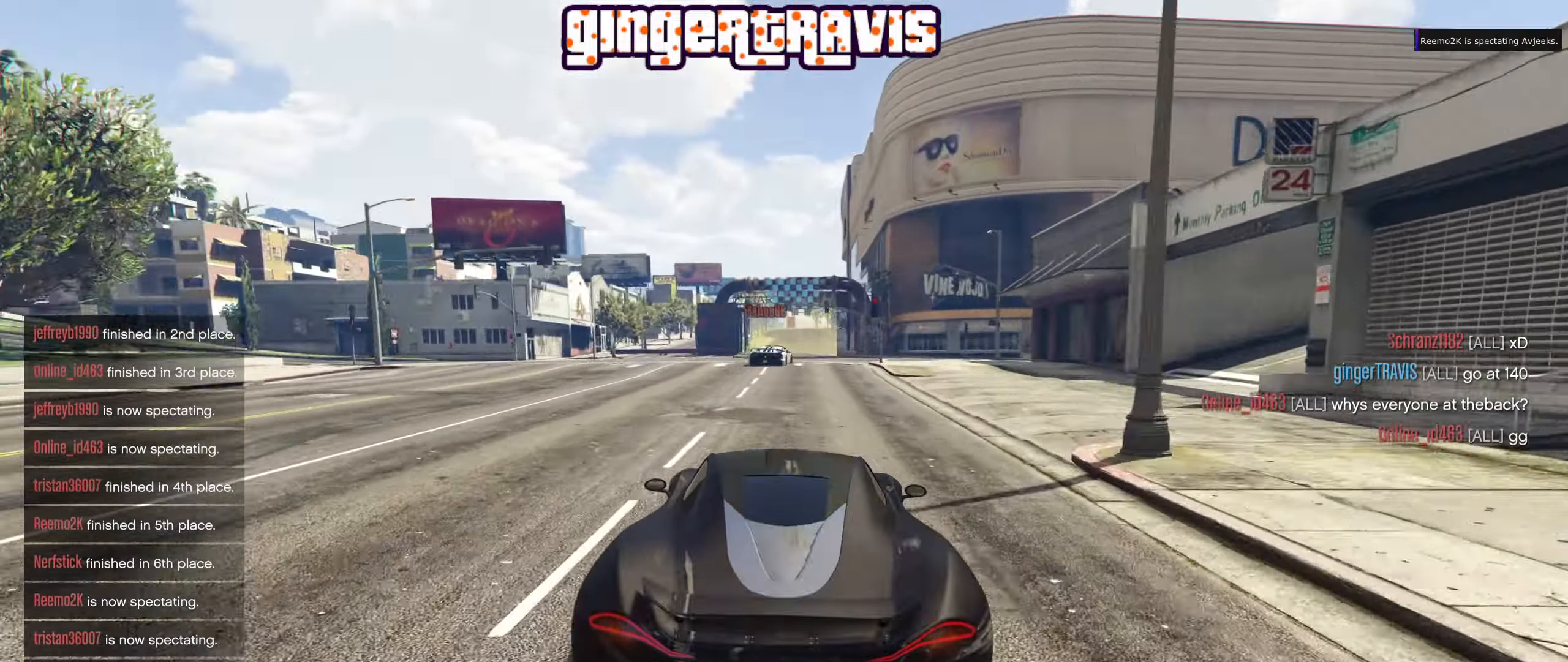
{"buttons": ["R2"], "left_stick": "right", "right_stick": "center", "events": [[450, "left_stick", "right"]]}
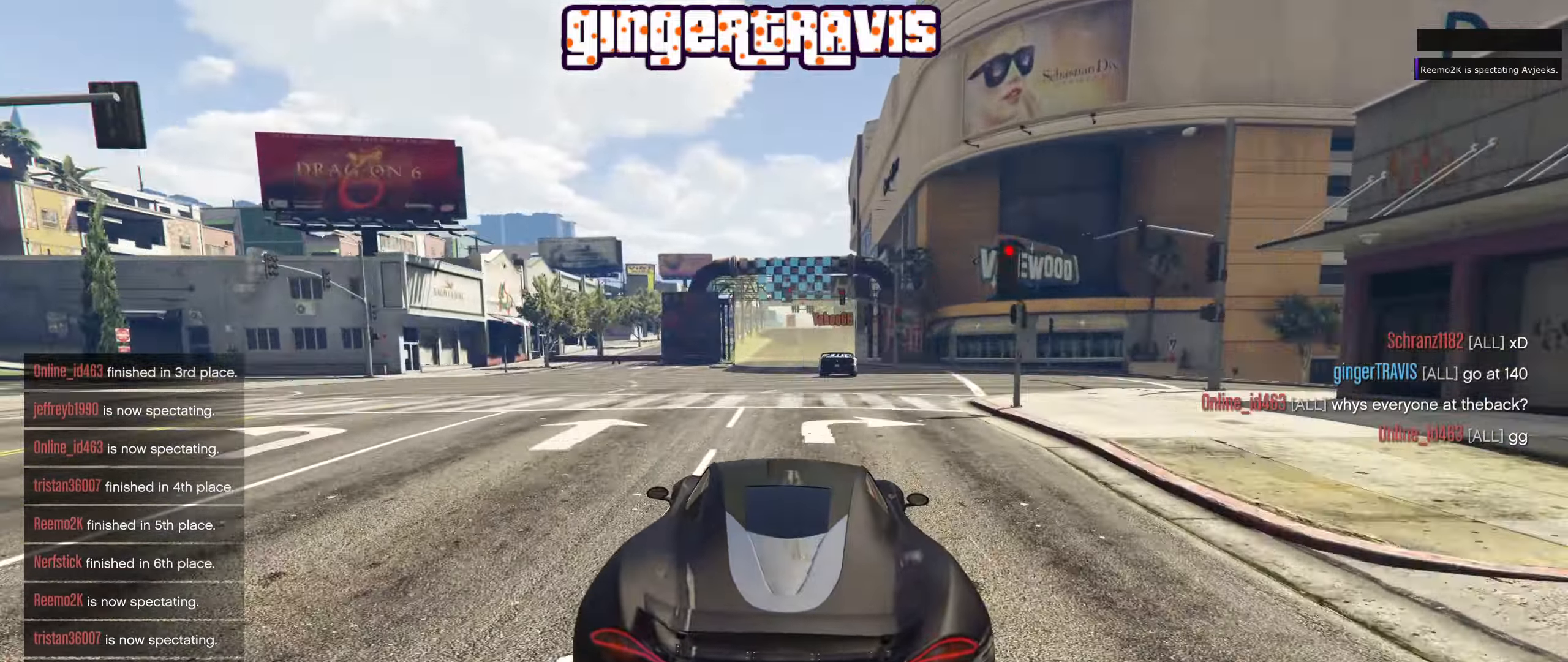
{"buttons": ["R2"], "left_stick": "center", "right_stick": "center", "events": [[33, "left_stick", "center"], [100, "left_stick", "left"], [133, "L2", "down"], [267, "left_stick", "center"], [333, "L2", "up"]]}
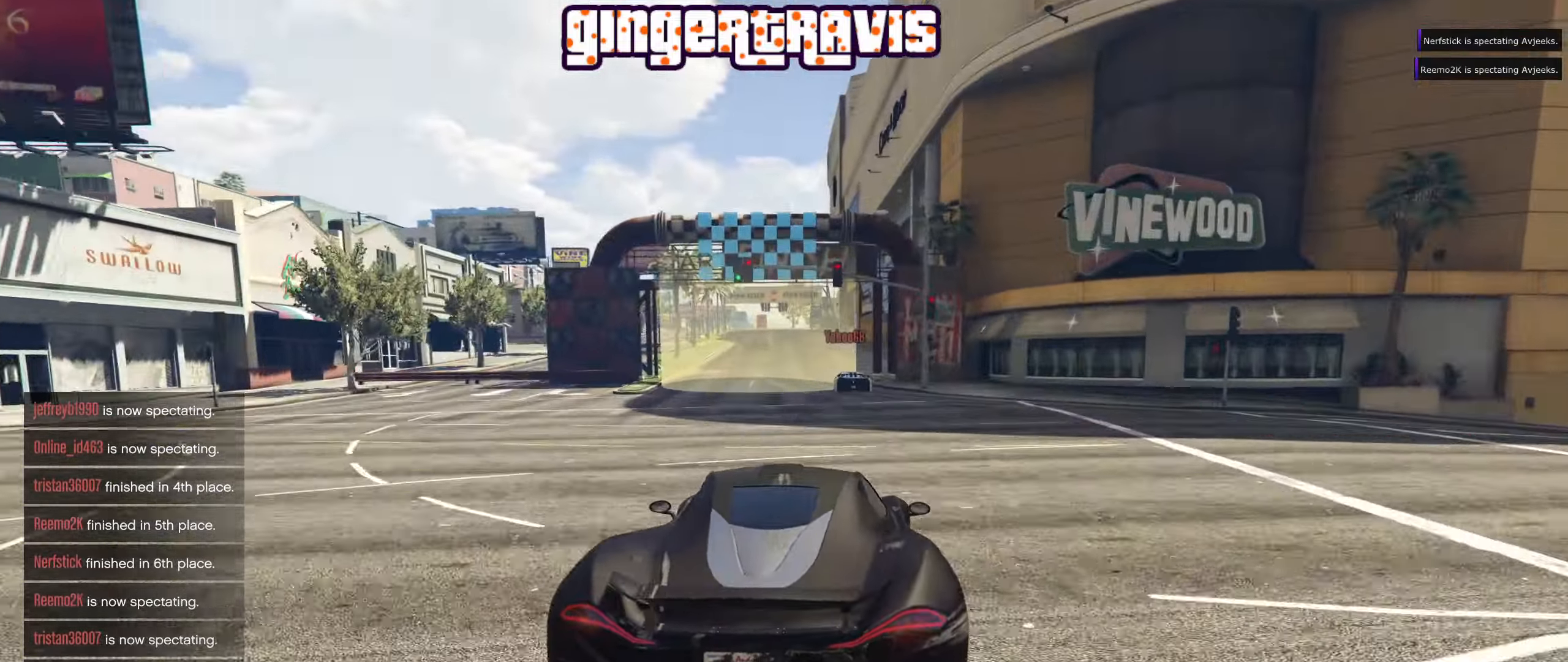
{"buttons": ["R2"], "left_stick": "center", "right_stick": "center", "events": [[83, "left_stick", "left"], [200, "left_stick", "center"]]}
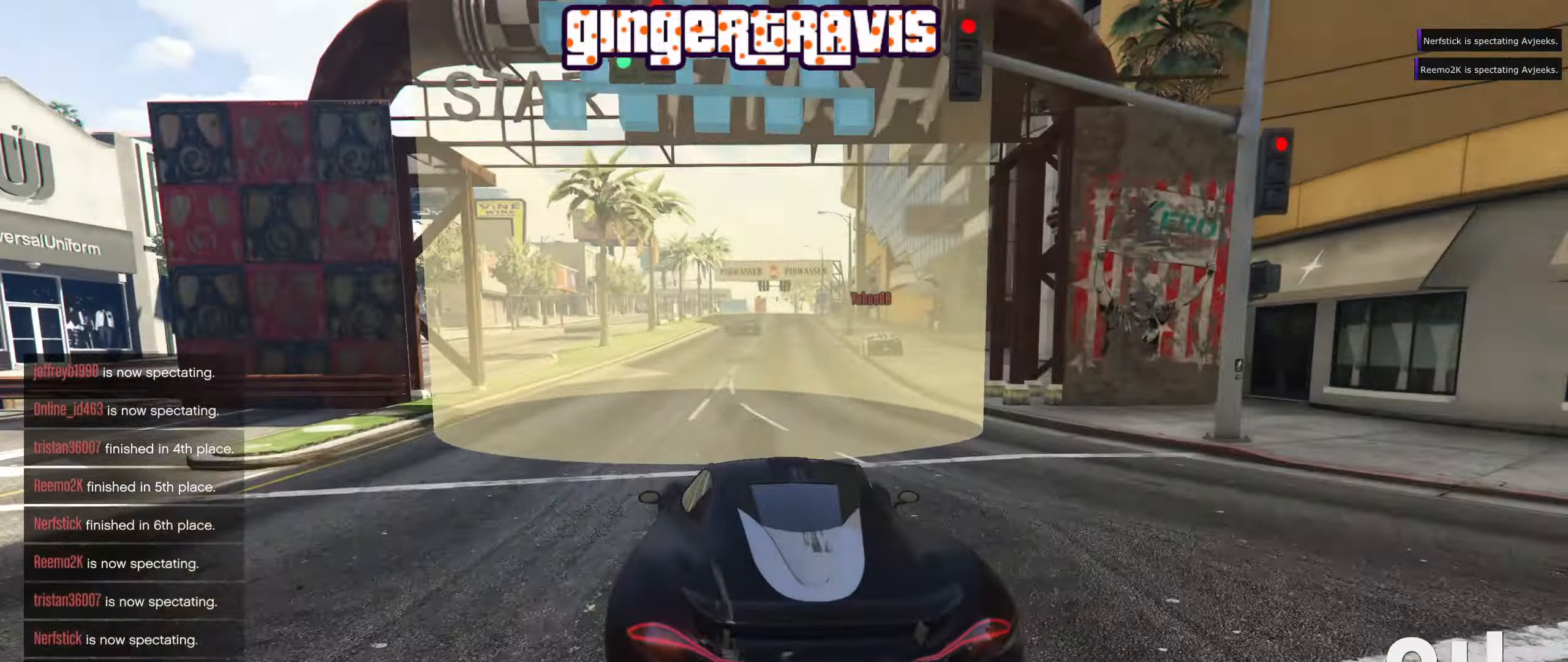
{"buttons": ["R2"], "left_stick": "center", "right_stick": "center", "events": []}
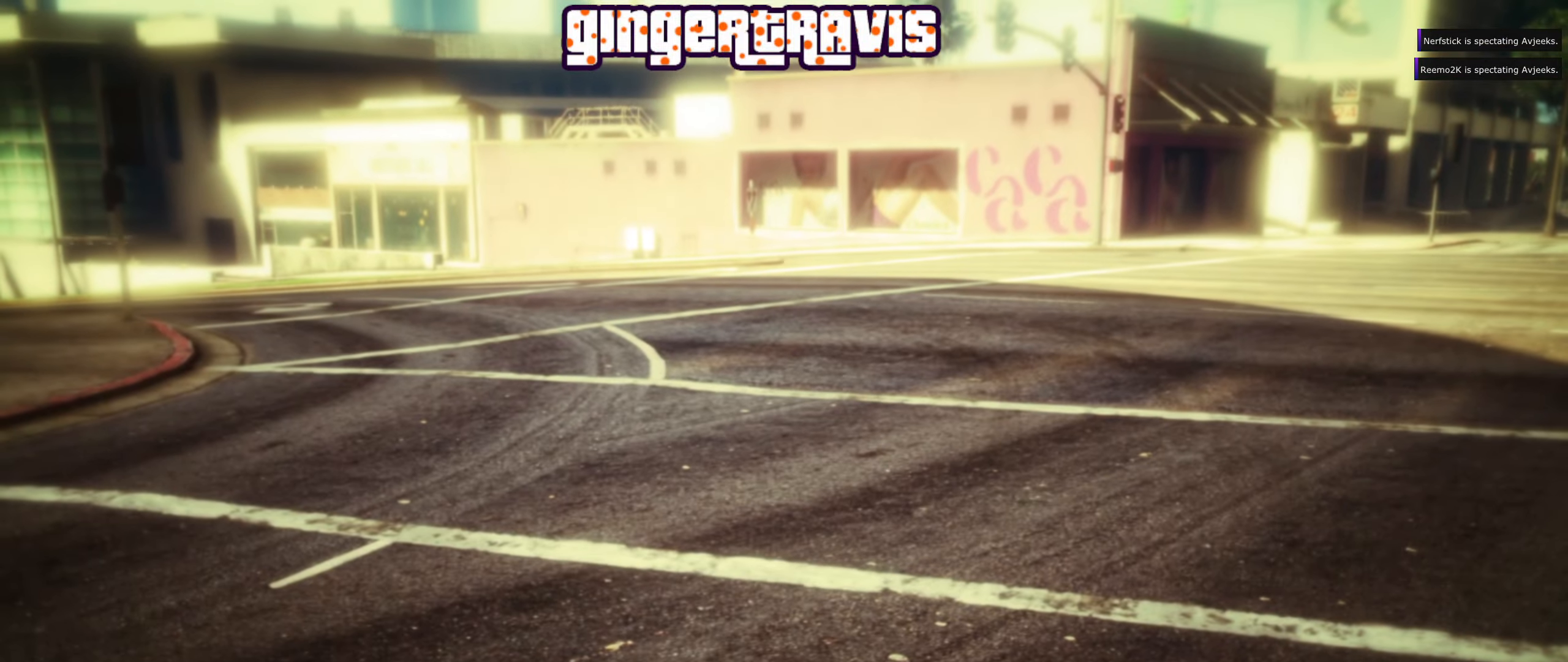
{"buttons": [], "left_stick": "center", "right_stick": "center", "events": [[67, "R2", "up"]]}